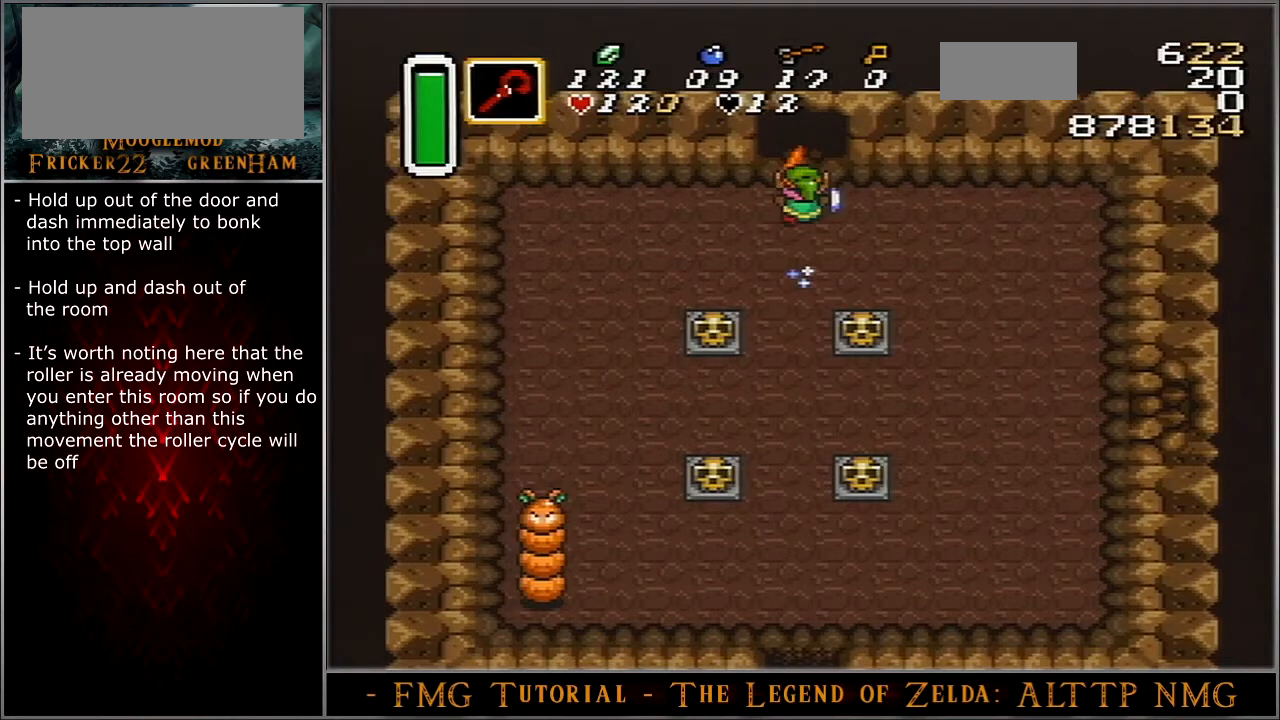
Gameplay with a controller (Nintendo layout); each line is a JSON object with the inputs held at the frame after it. "events" lists button and stick changes between this image and that frame as [ms after this image, input, new state], when the widget could be followed in between. Not read: L3 R3.
{"buttons": ["A"], "events": []}
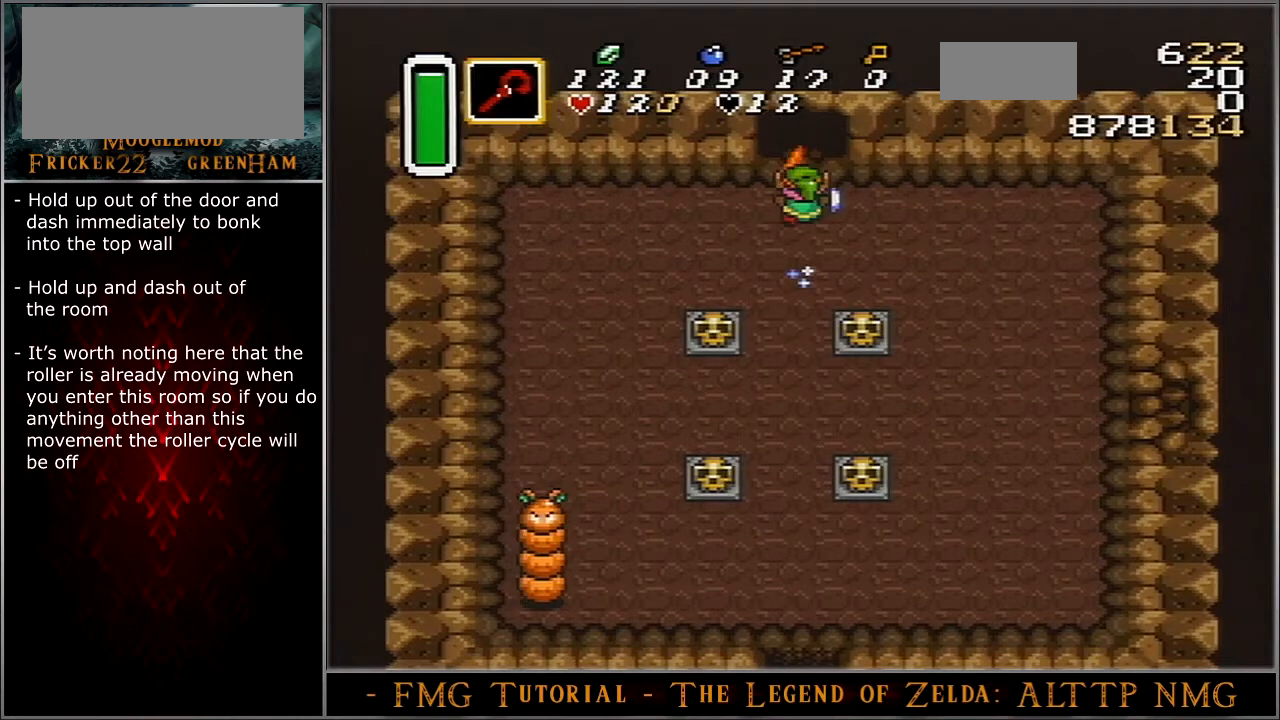
{"buttons": ["A"], "events": []}
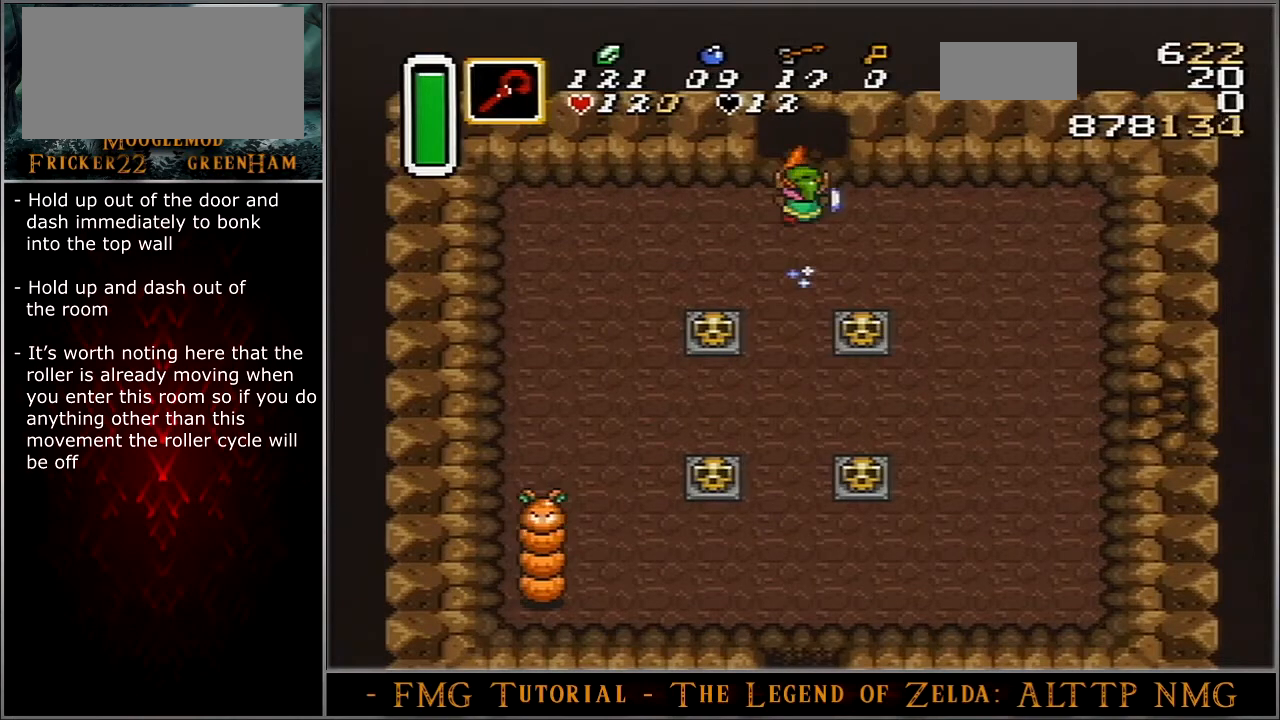
{"buttons": ["A"], "events": []}
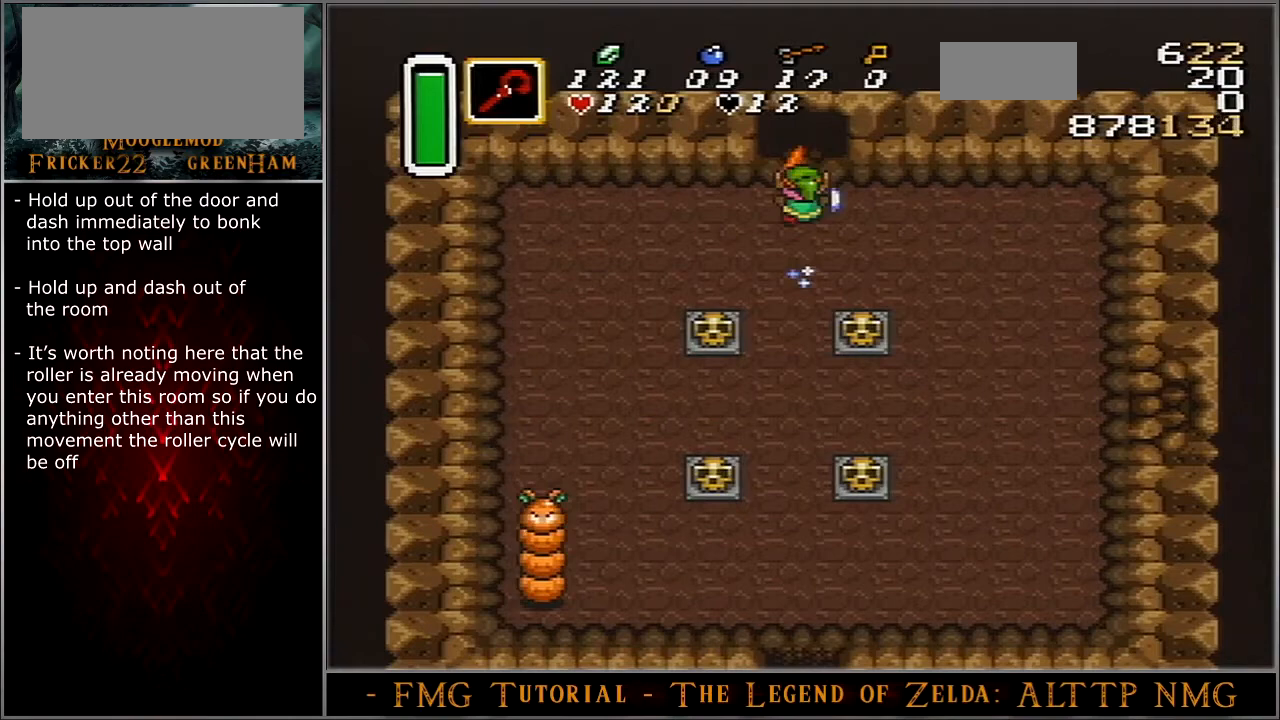
{"buttons": ["A"], "events": []}
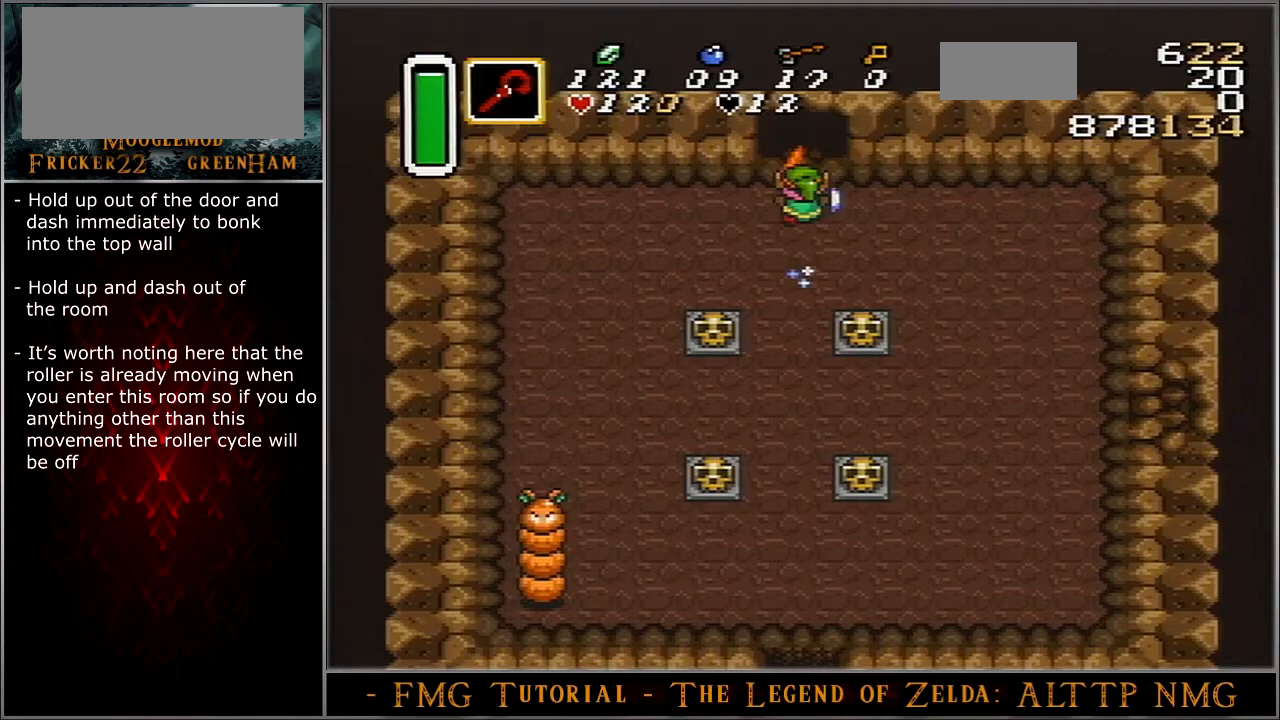
{"buttons": ["A"], "events": []}
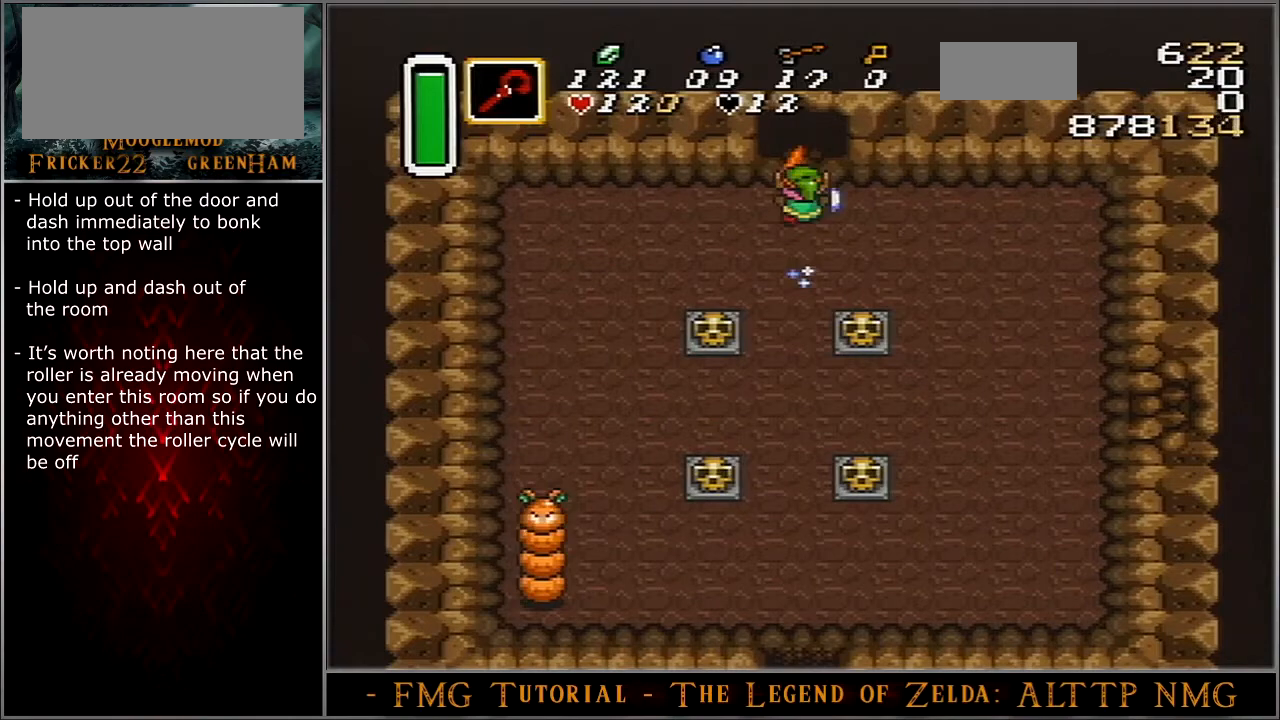
{"buttons": ["A"], "events": []}
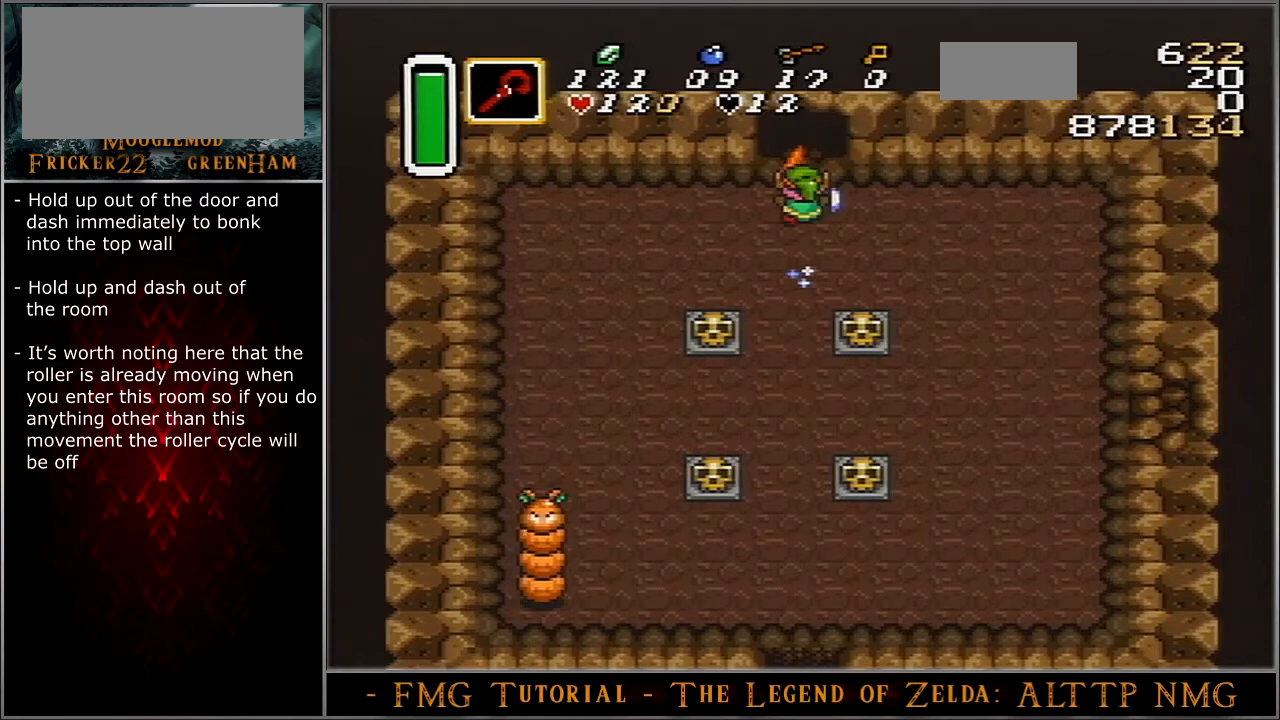
{"buttons": [], "events": [[434, "A", "up"]]}
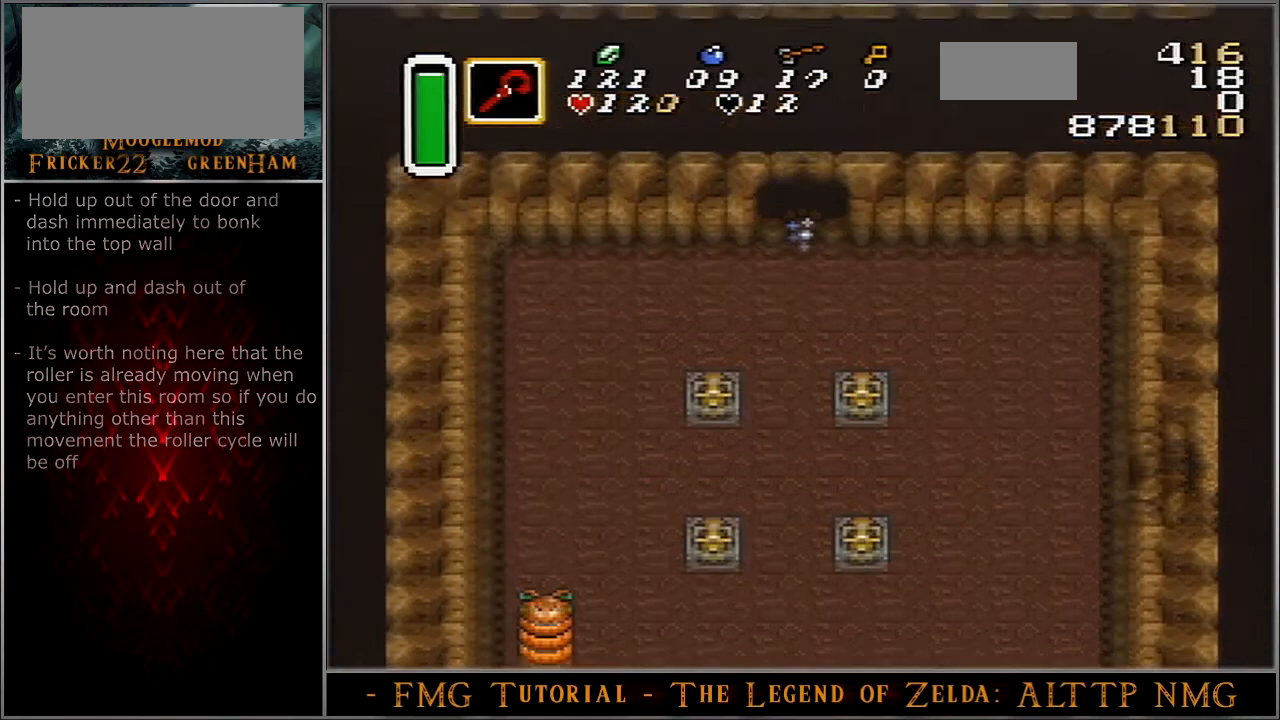
{"buttons": ["Y"], "events": [[234, "Y", "down"]]}
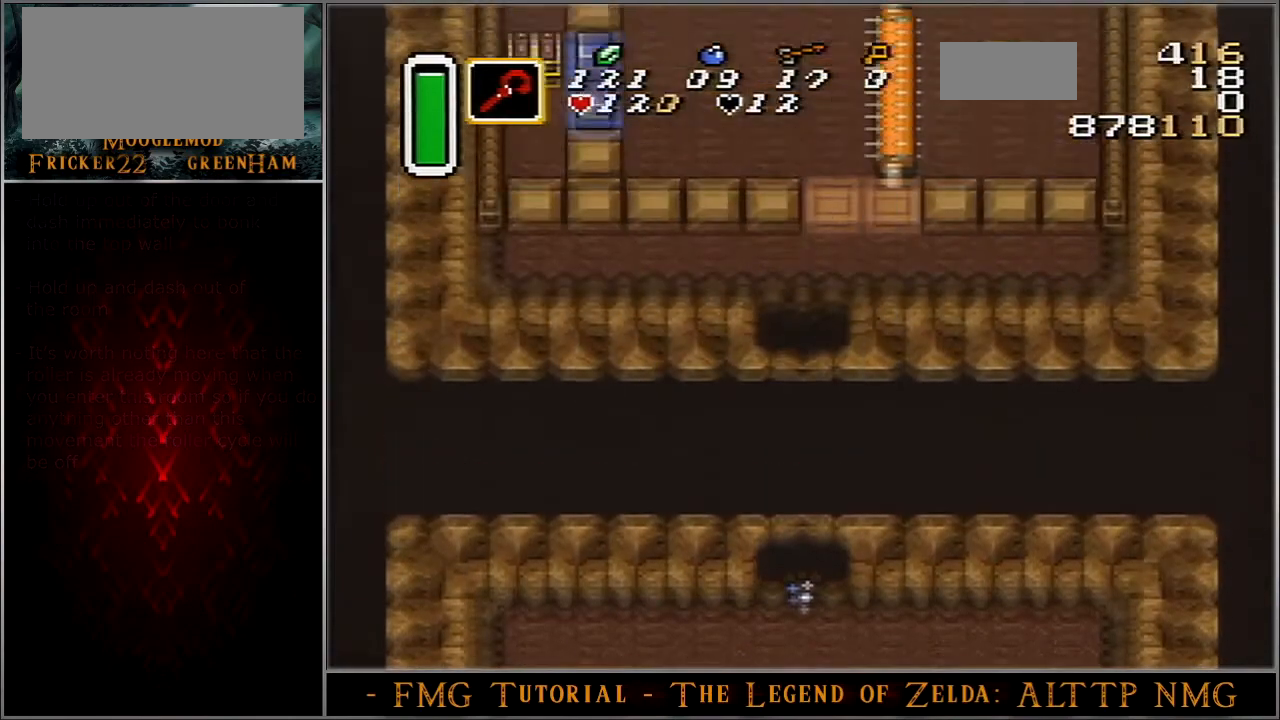
{"buttons": ["DPAD_UP"], "events": [[100, "Y", "up"], [434, "DPAD_UP", "down"]]}
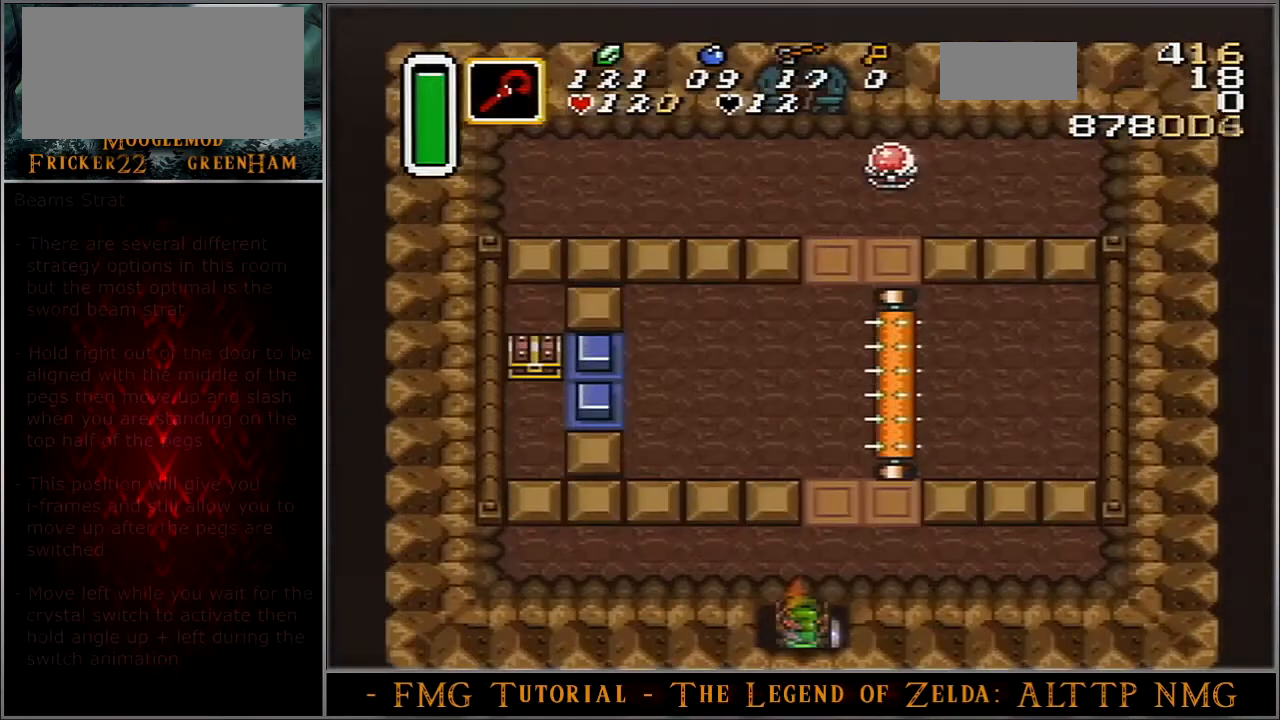
{"buttons": ["DPAD_RIGHT"], "events": [[234, "DPAD_RIGHT", "down"], [234, "DPAD_UP", "up"]]}
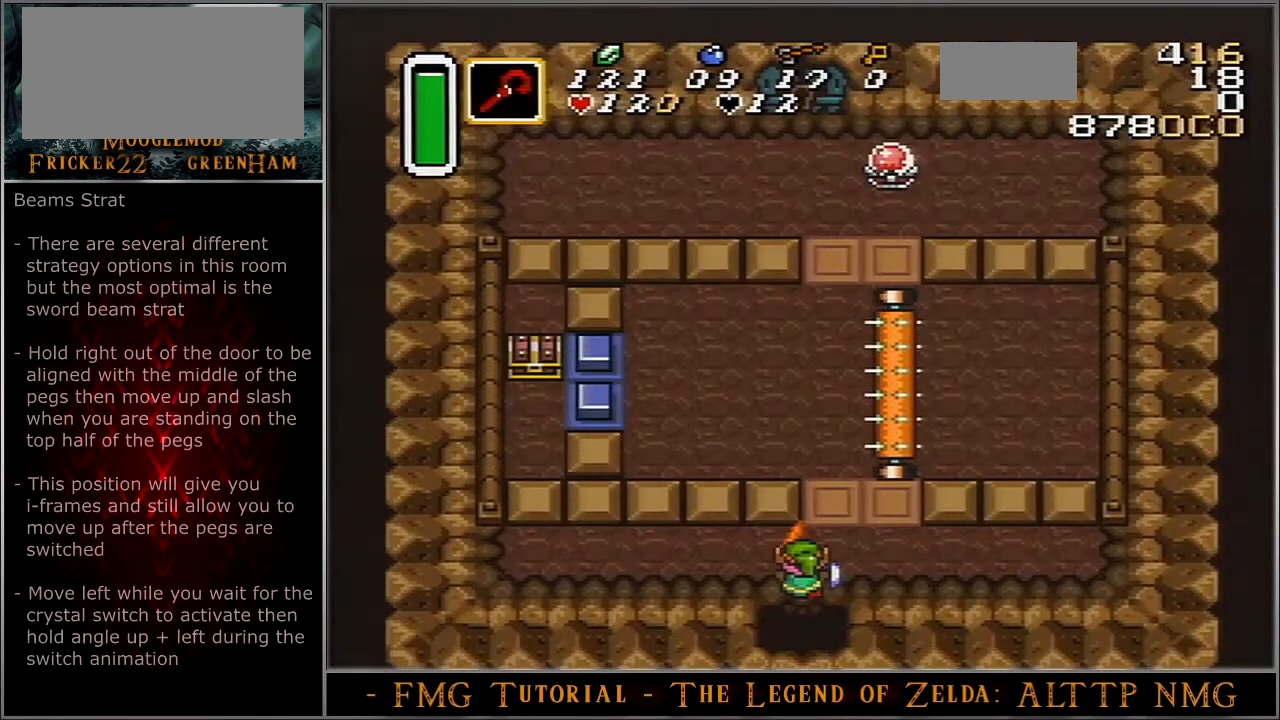
{"buttons": ["DPAD_RIGHT"], "events": []}
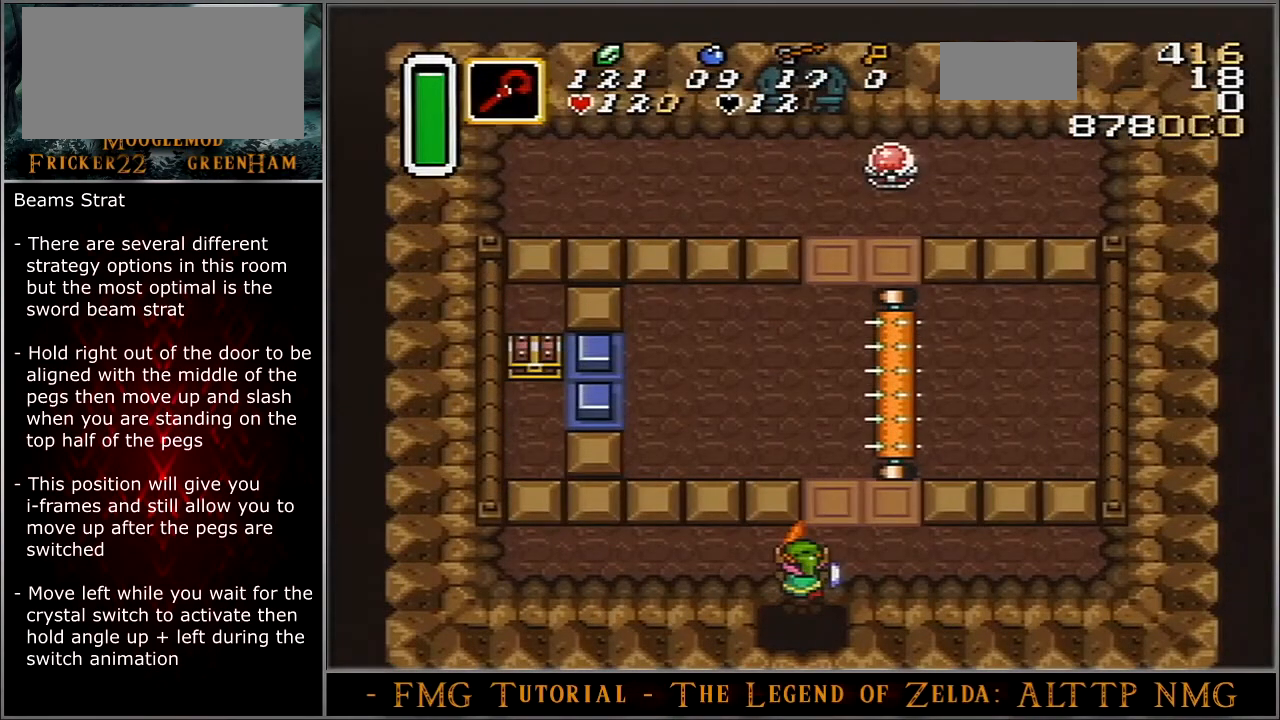
{"buttons": ["DPAD_RIGHT"], "events": []}
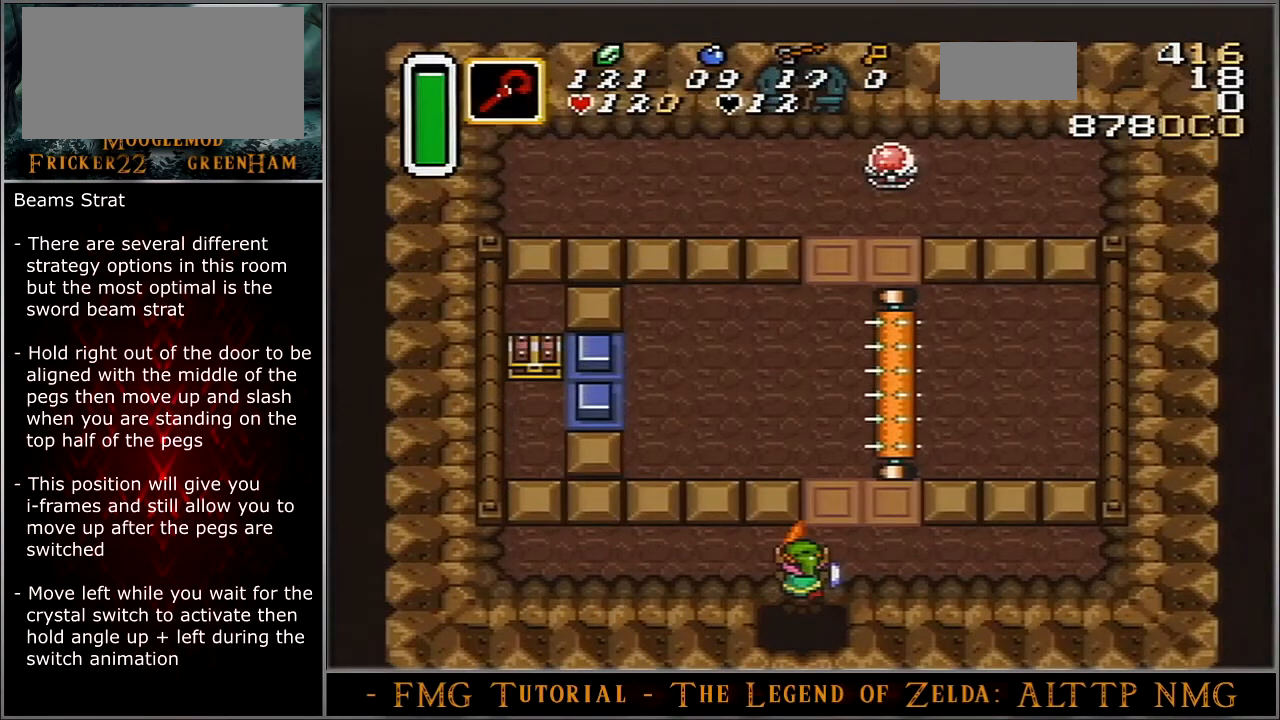
{"buttons": ["DPAD_RIGHT"], "events": []}
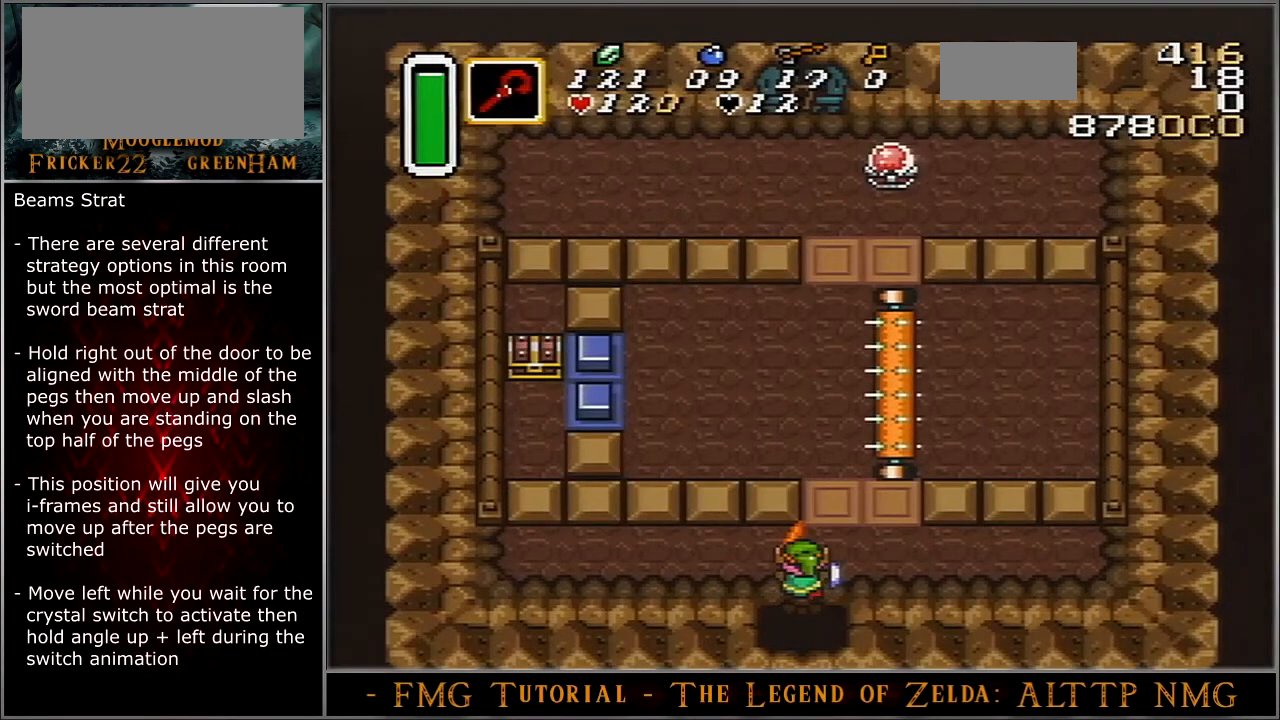
{"buttons": ["DPAD_RIGHT"], "events": []}
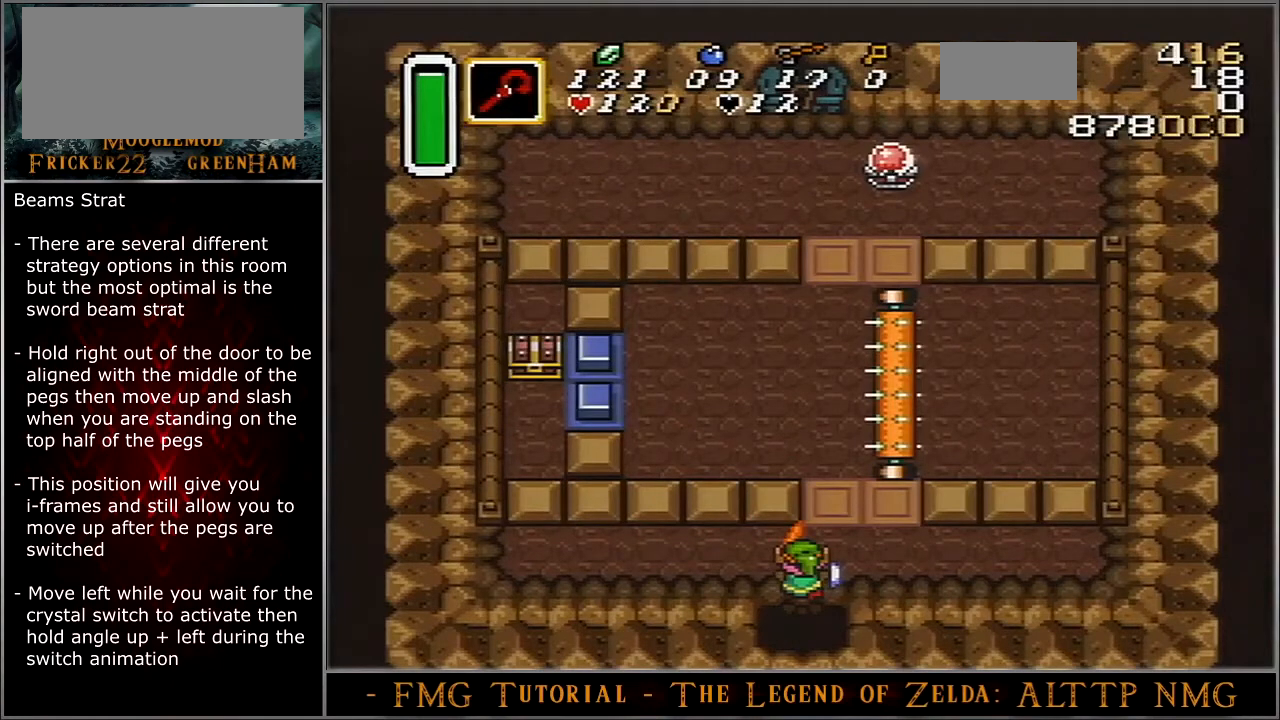
{"buttons": ["DPAD_RIGHT"], "events": []}
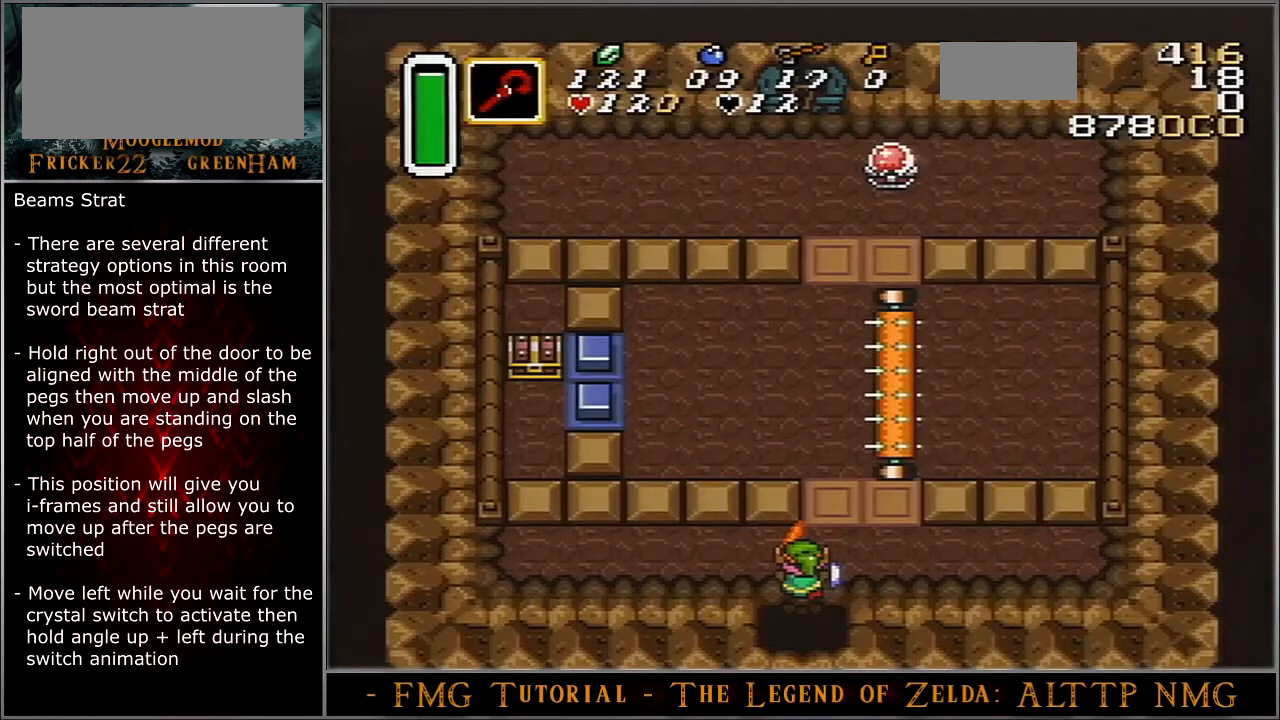
{"buttons": ["DPAD_RIGHT"], "events": []}
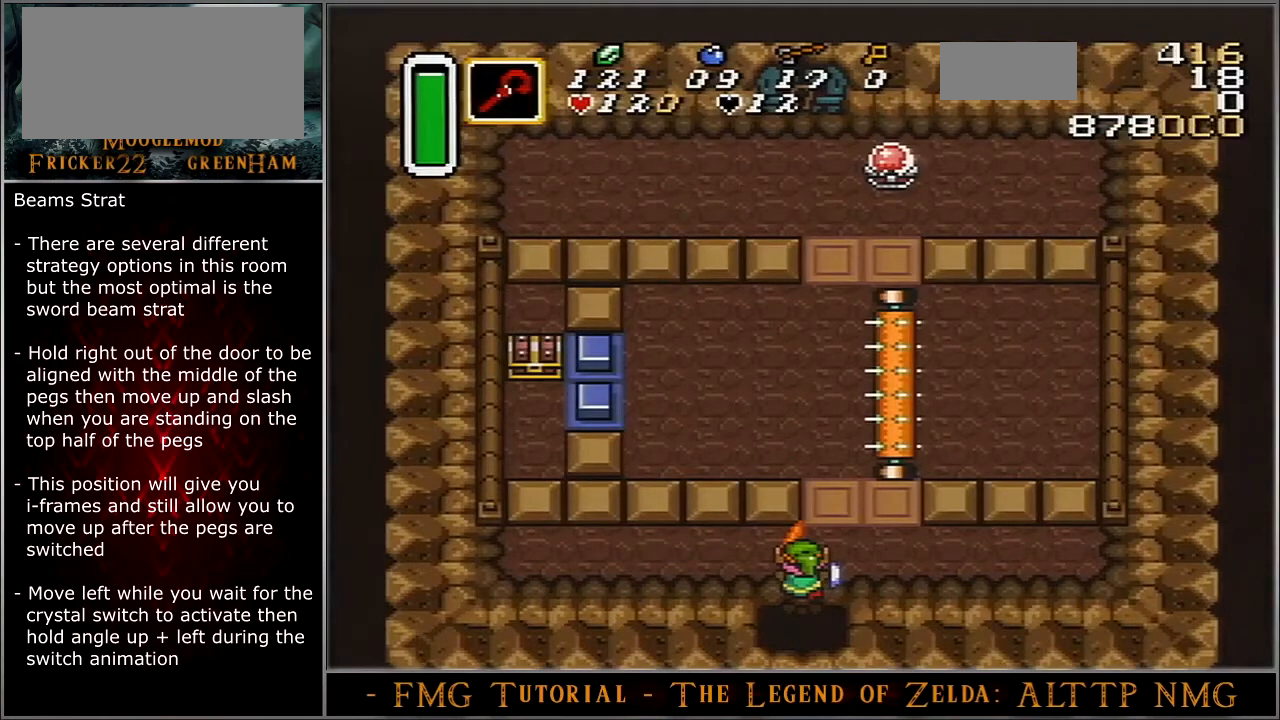
{"buttons": ["DPAD_RIGHT"], "events": []}
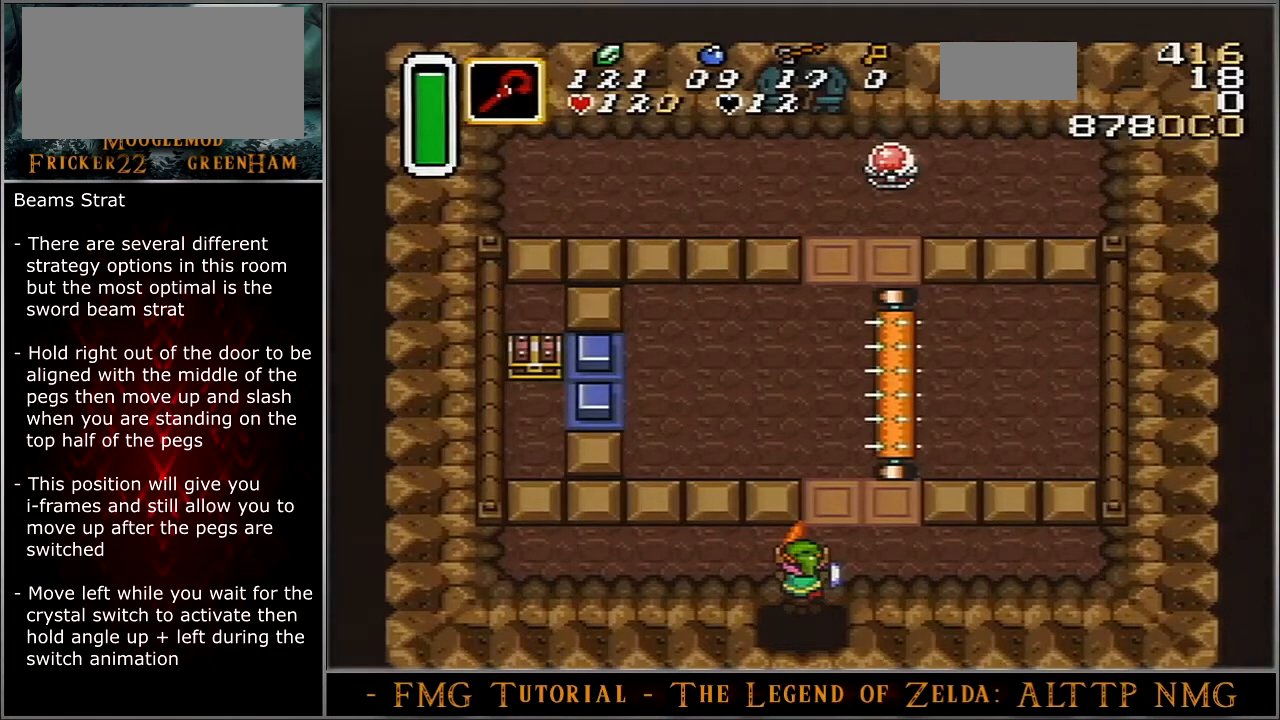
{"buttons": ["DPAD_RIGHT"], "events": []}
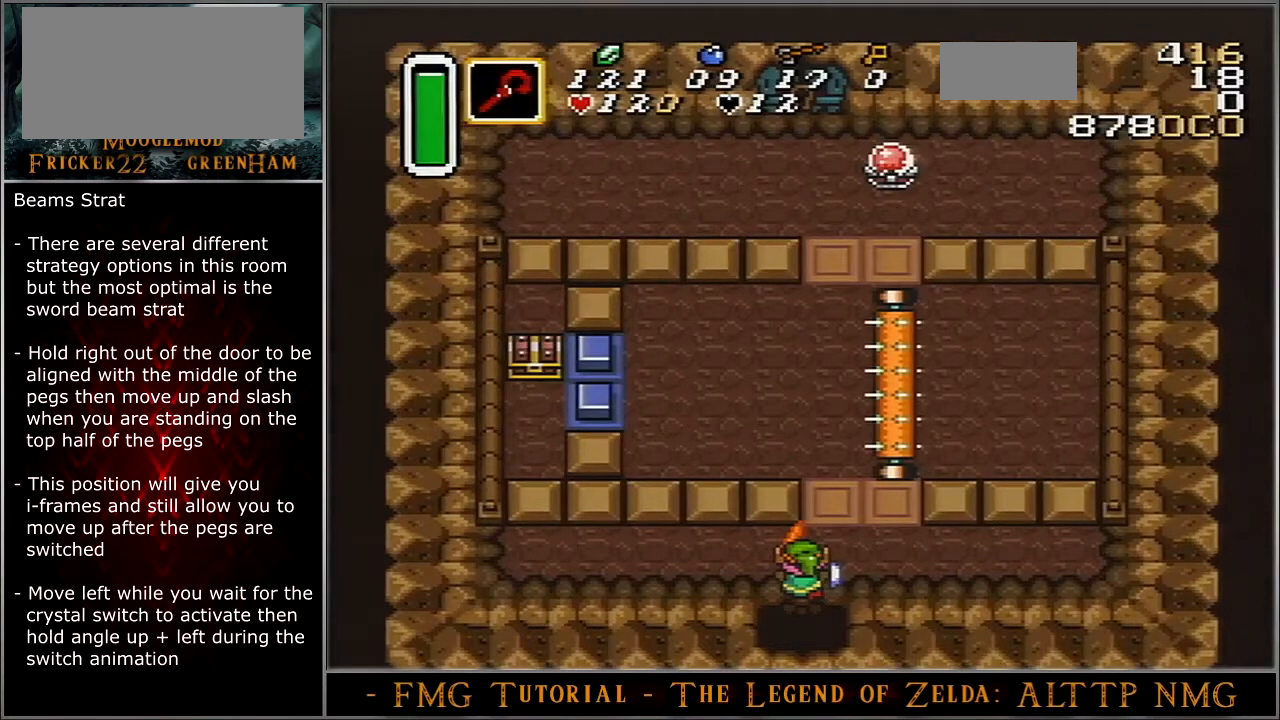
{"buttons": ["DPAD_RIGHT"], "events": []}
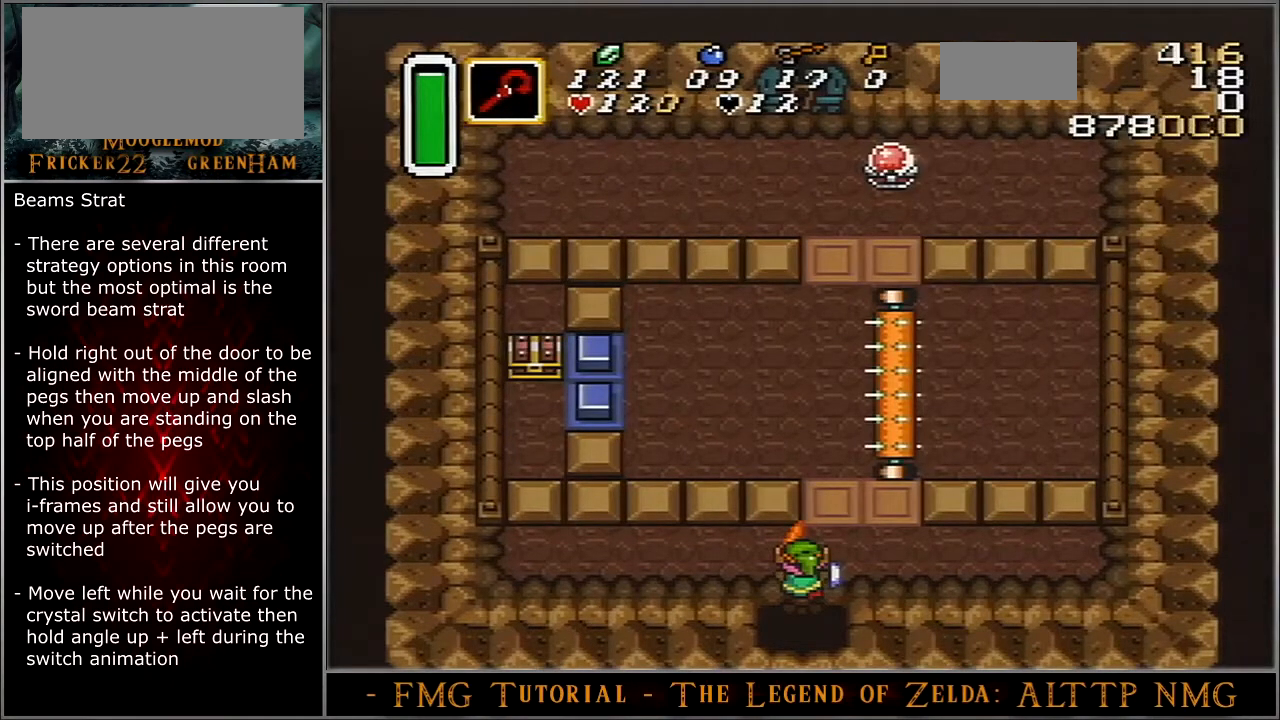
{"buttons": ["DPAD_RIGHT"], "events": []}
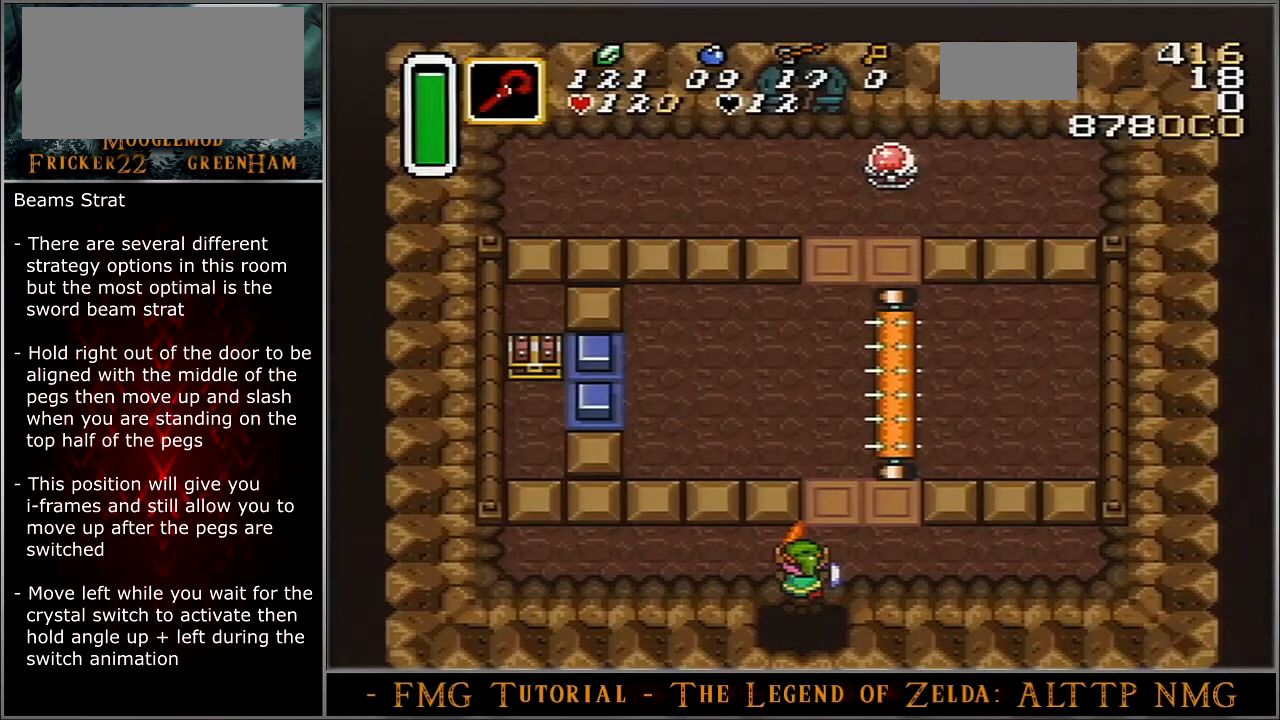
{"buttons": ["DPAD_UP"], "events": [[133, "DPAD_UP", "down"], [500, "DPAD_RIGHT", "up"]]}
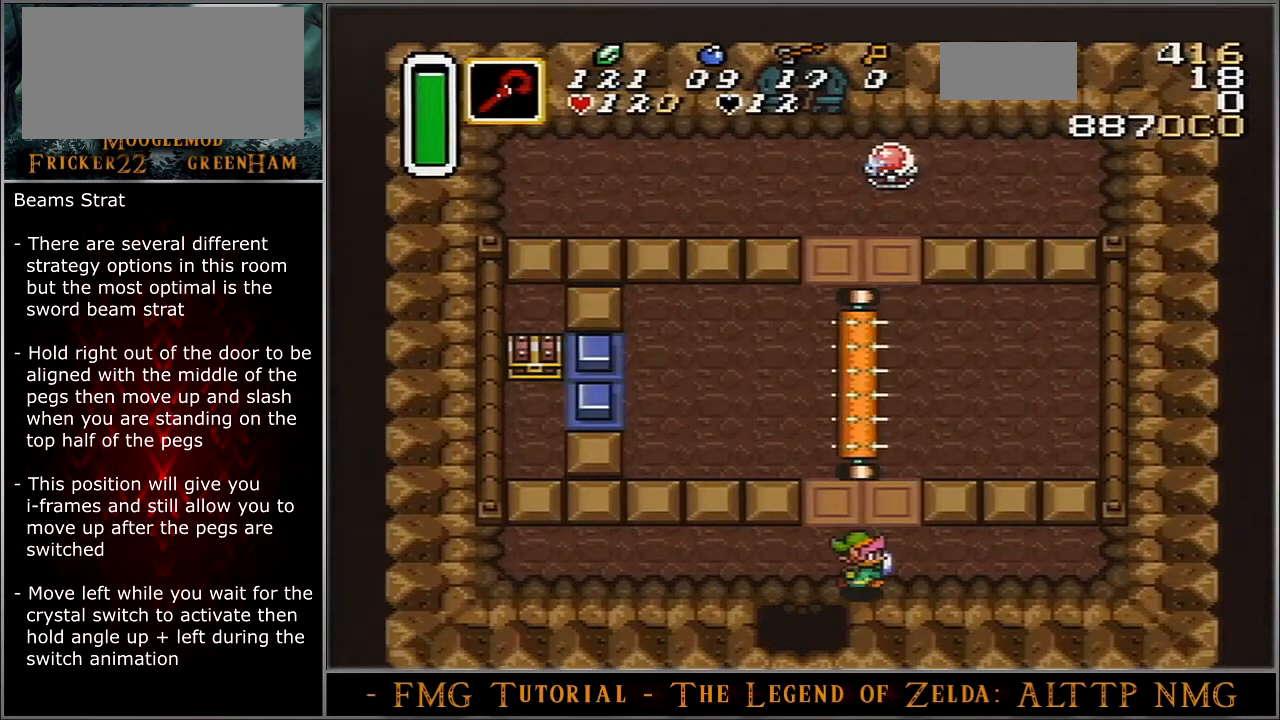
{"buttons": ["DPAD_UP"], "events": []}
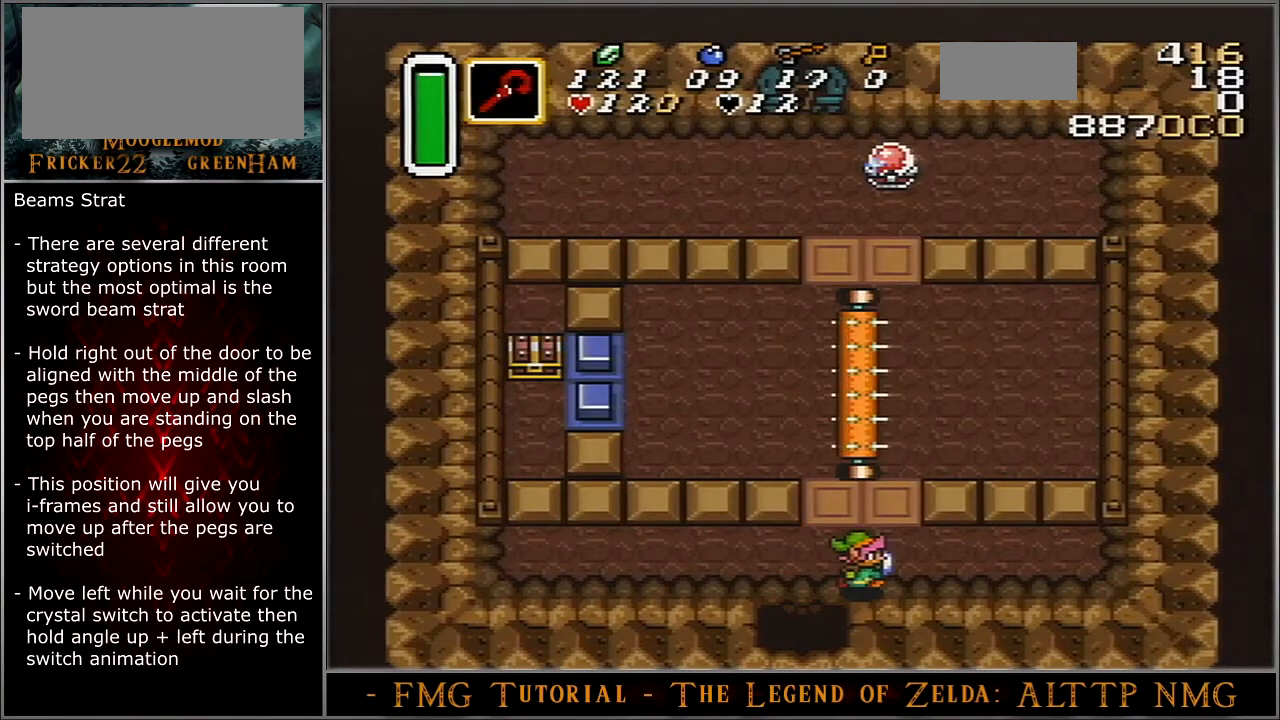
{"buttons": ["DPAD_UP"], "events": []}
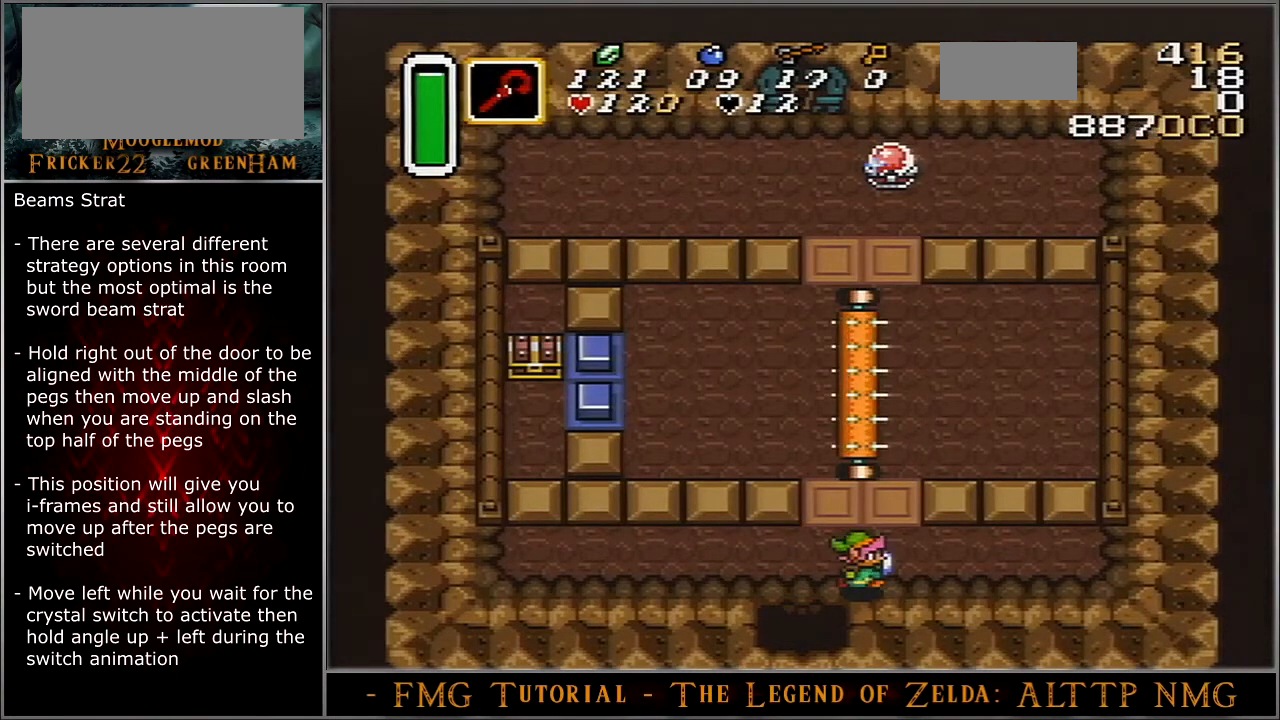
{"buttons": ["DPAD_UP"], "events": []}
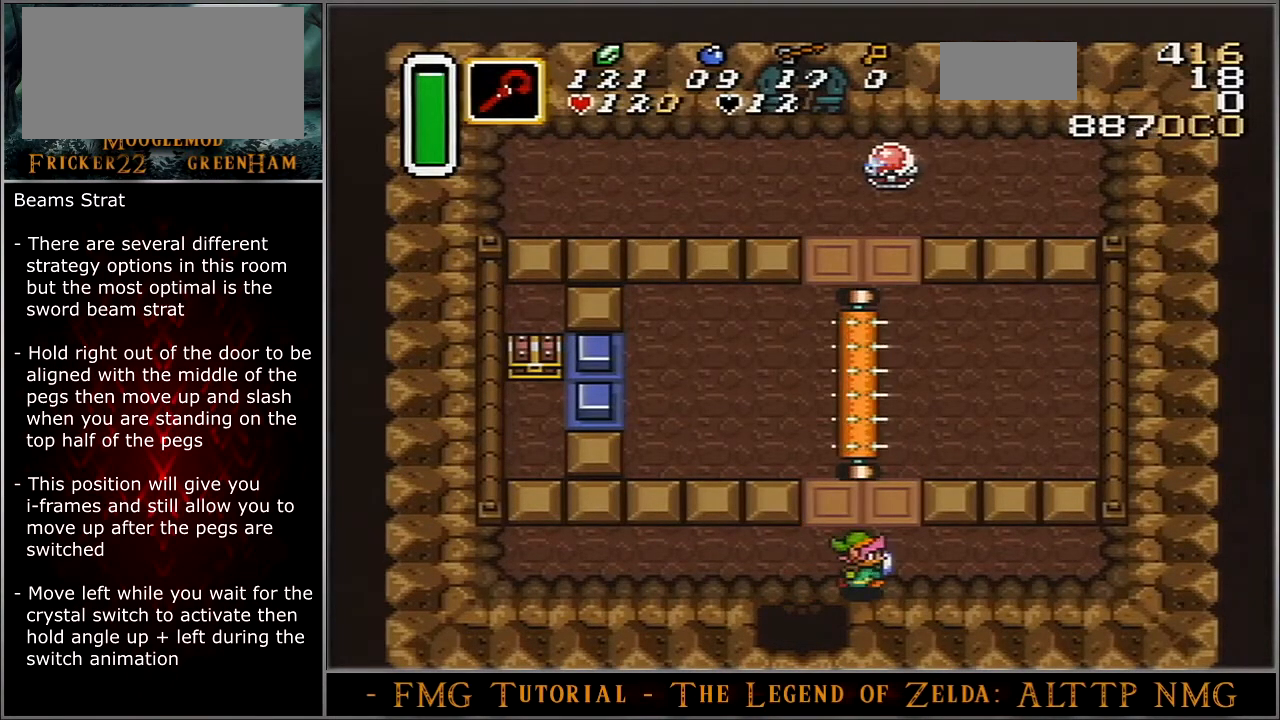
{"buttons": ["DPAD_UP"], "events": []}
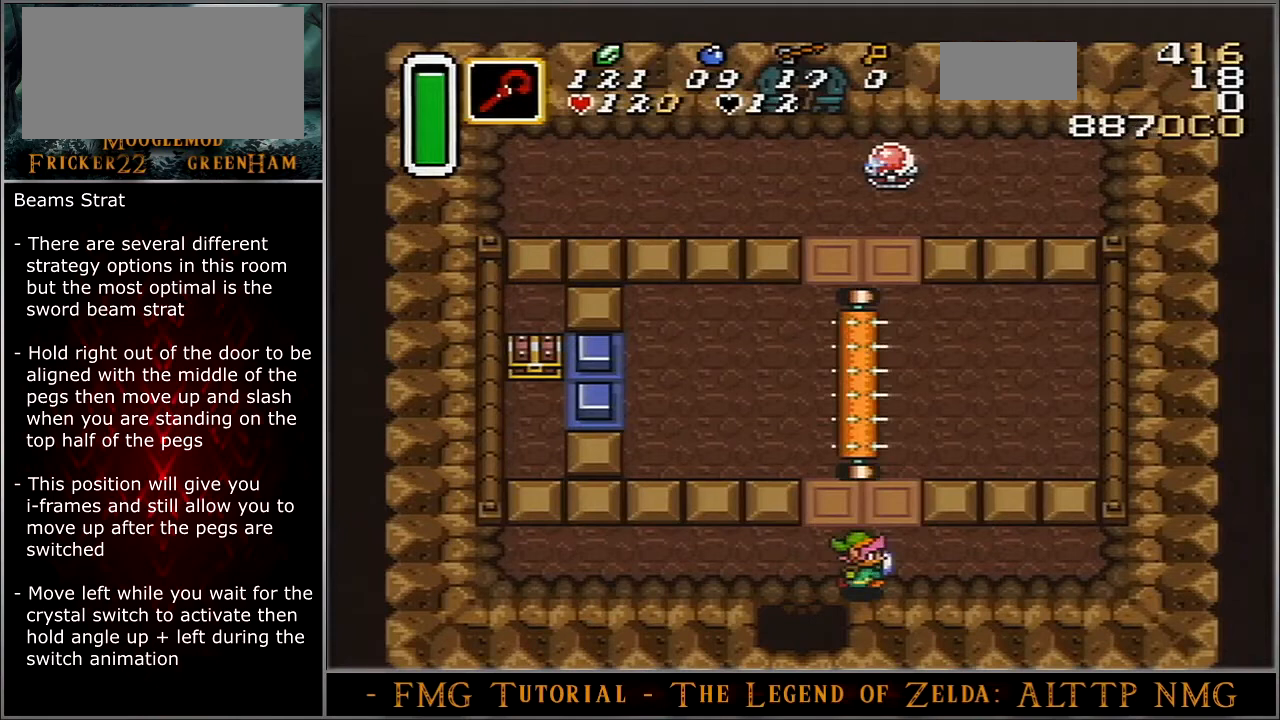
{"buttons": ["DPAD_UP"], "events": []}
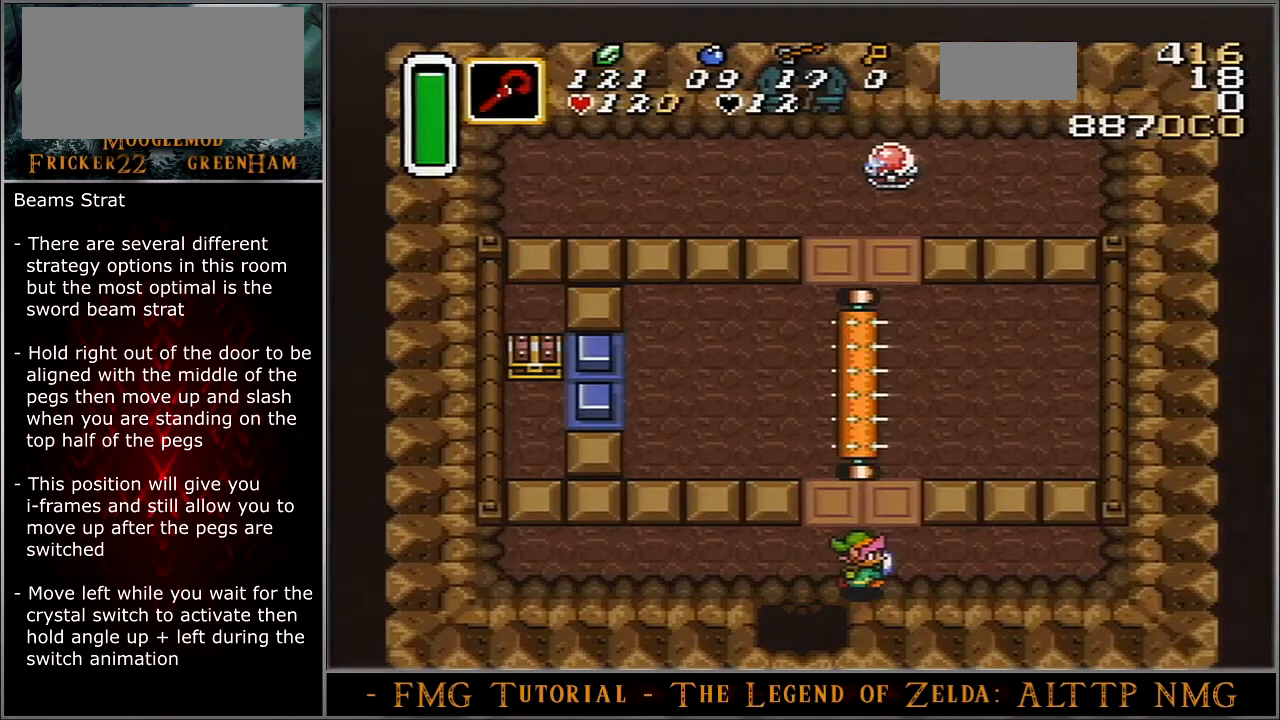
{"buttons": ["B"], "events": [[267, "B", "down"], [267, "DPAD_UP", "up"]]}
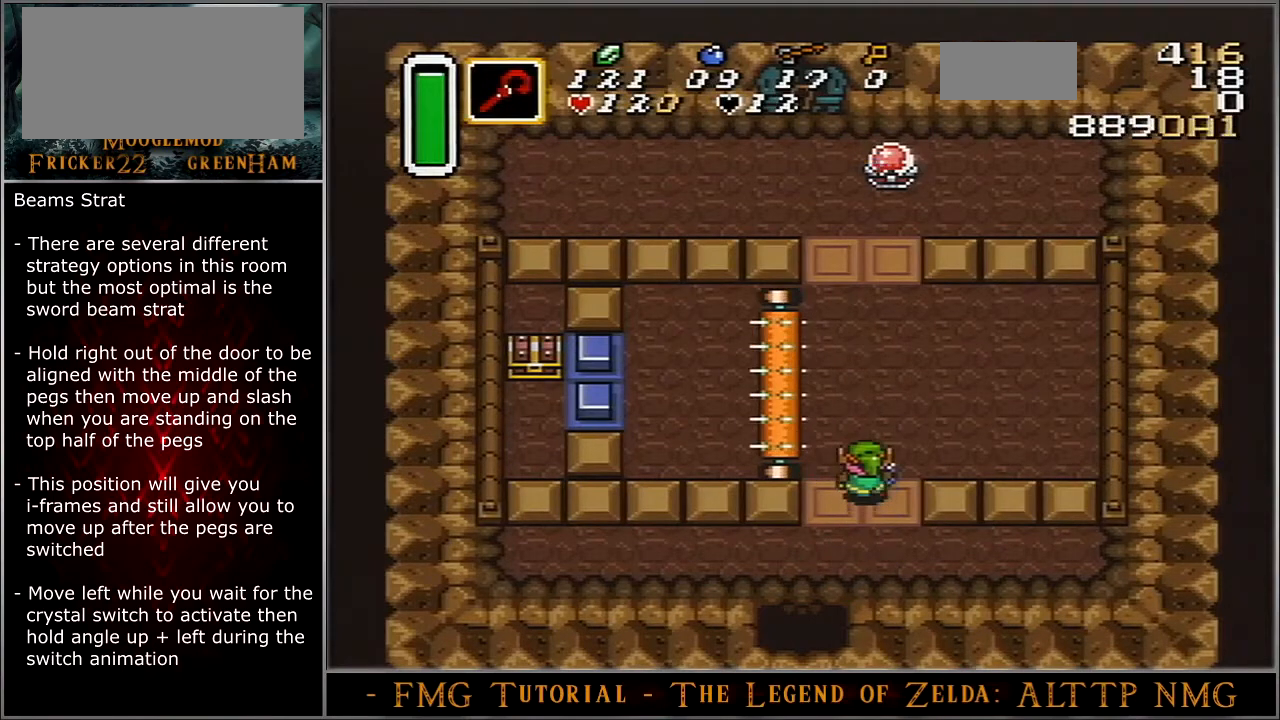
{"buttons": [], "events": [[467, "B", "up"]]}
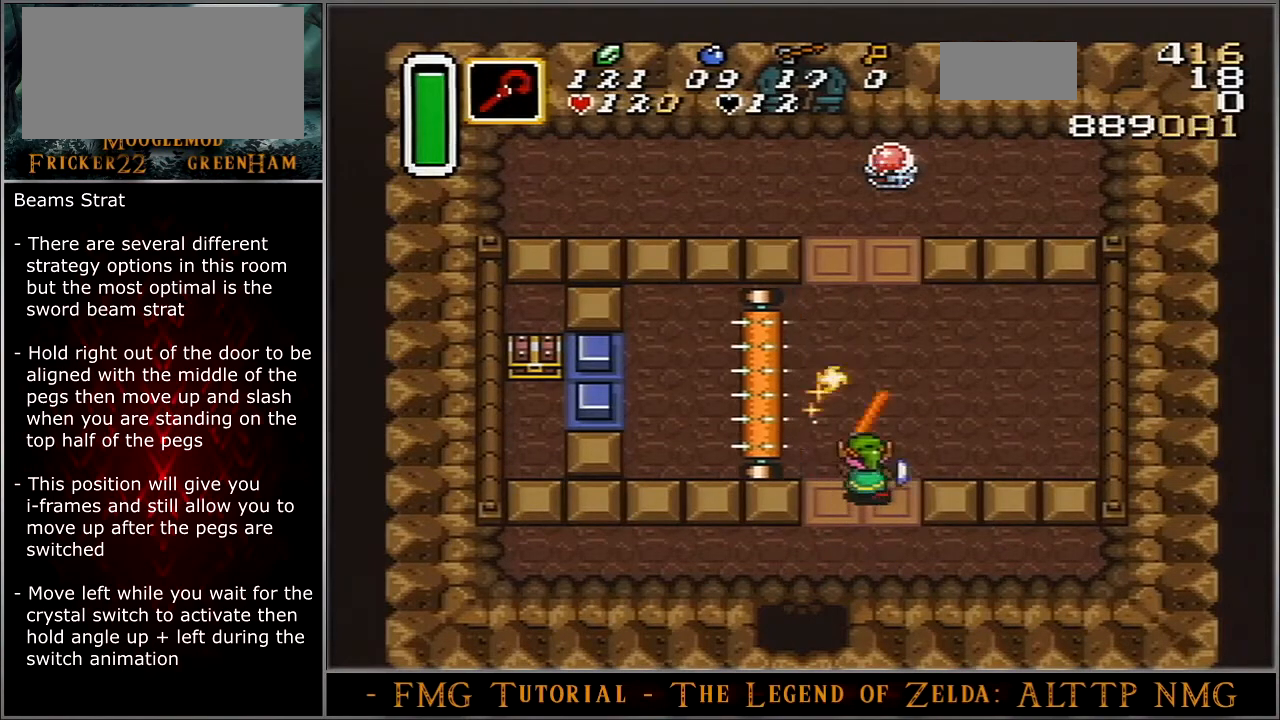
{"buttons": ["DPAD_LEFT"], "events": [[66, "DPAD_LEFT", "down"]]}